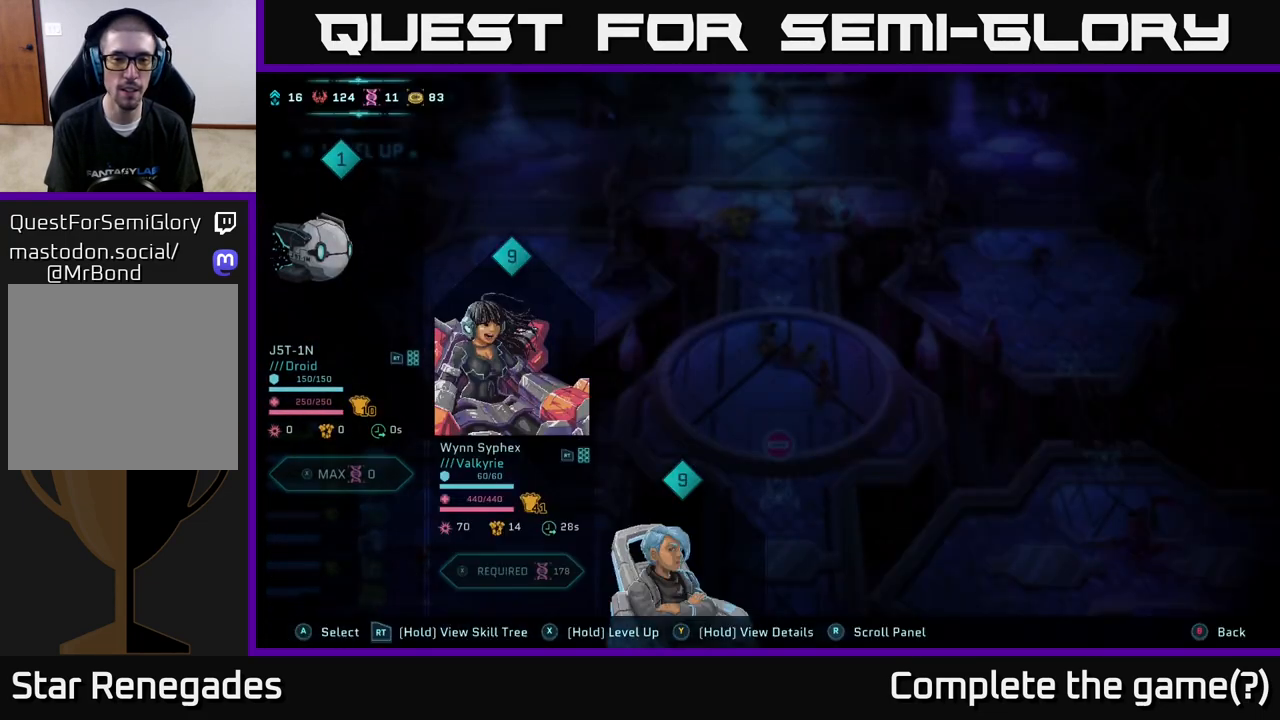
Gameplay with a controller (Xbox layout); each line is a JSON object with the inputs held at the frame after it. "events" lists button and stick changes between this image and that frame as [ms after this image, input, new state], when the widget could be followed in between.
{"buttons": [], "left_stick": "center", "right_stick": "center", "events": []}
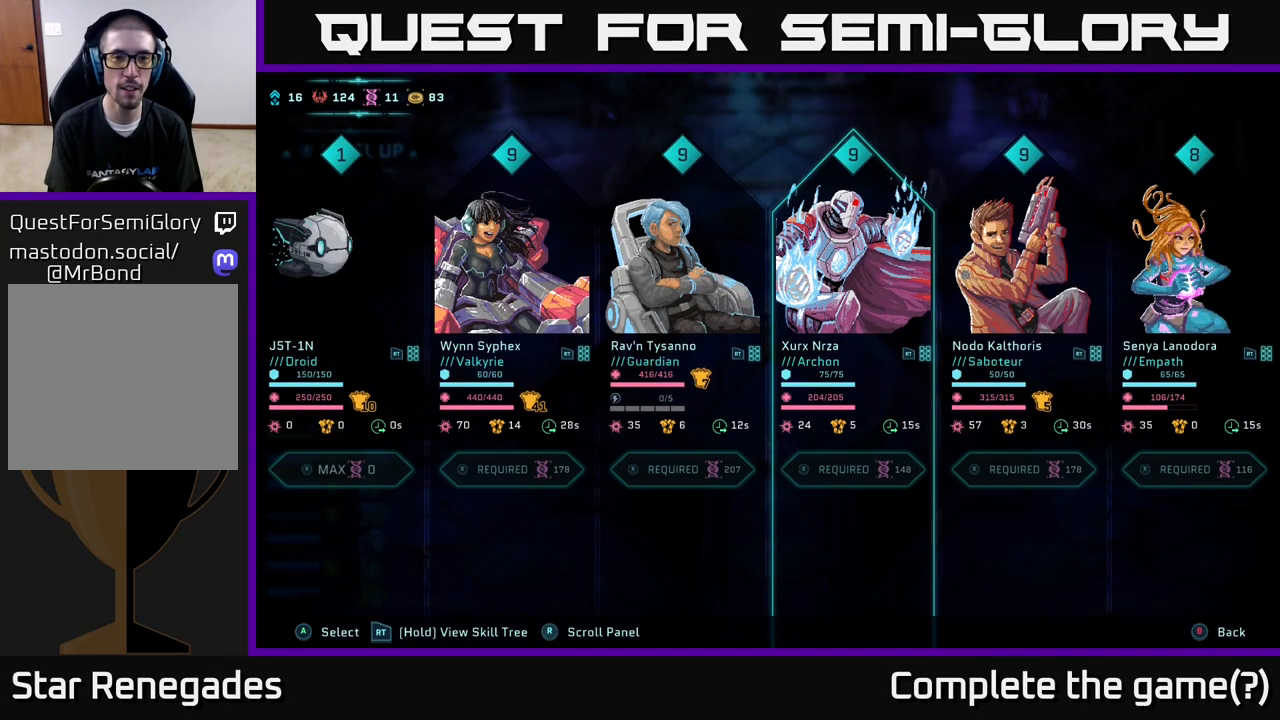
{"buttons": [], "left_stick": "center", "right_stick": "center", "events": []}
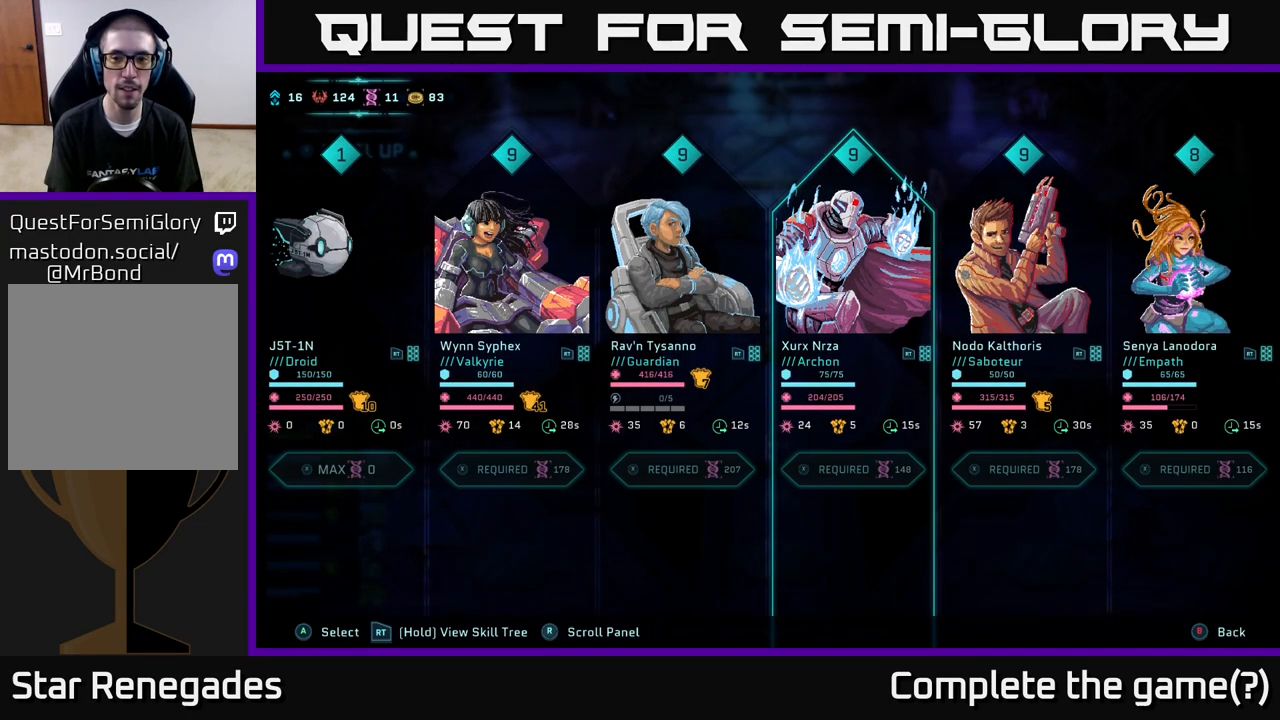
{"buttons": [], "left_stick": "center", "right_stick": "center", "events": []}
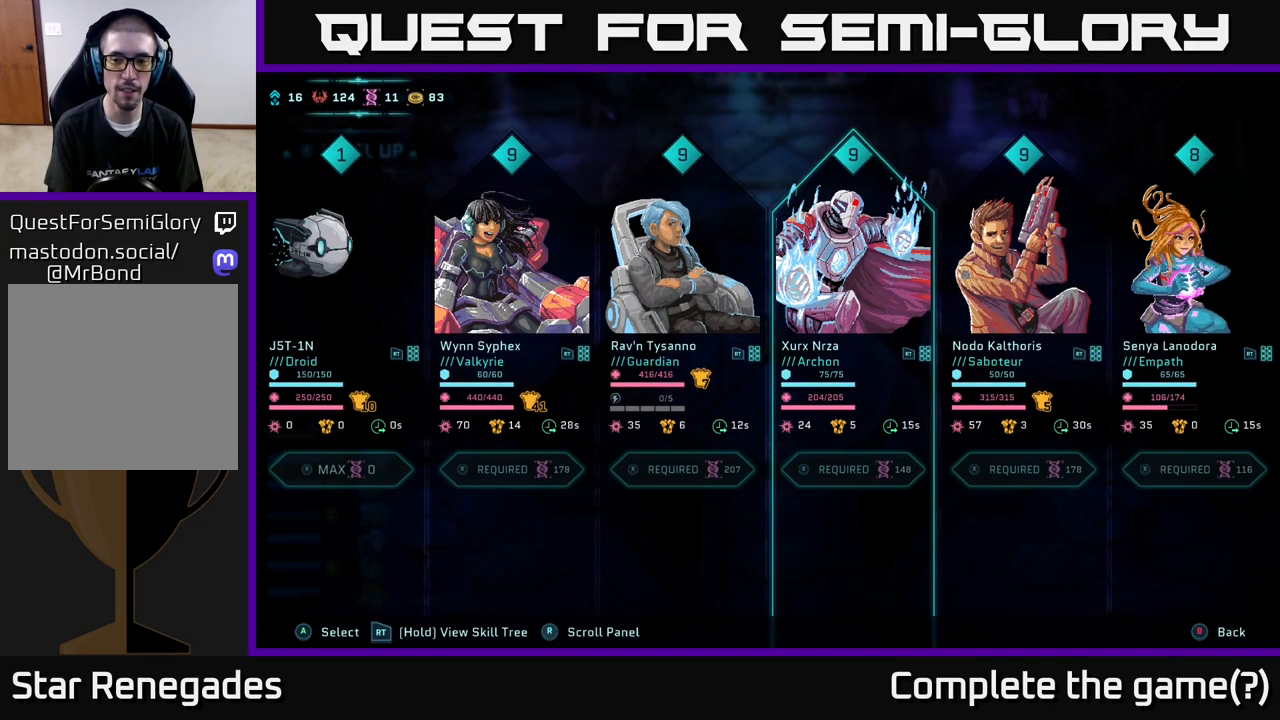
{"buttons": [], "left_stick": "center", "right_stick": "center", "events": [[50, "B", "down"], [133, "B", "up"]]}
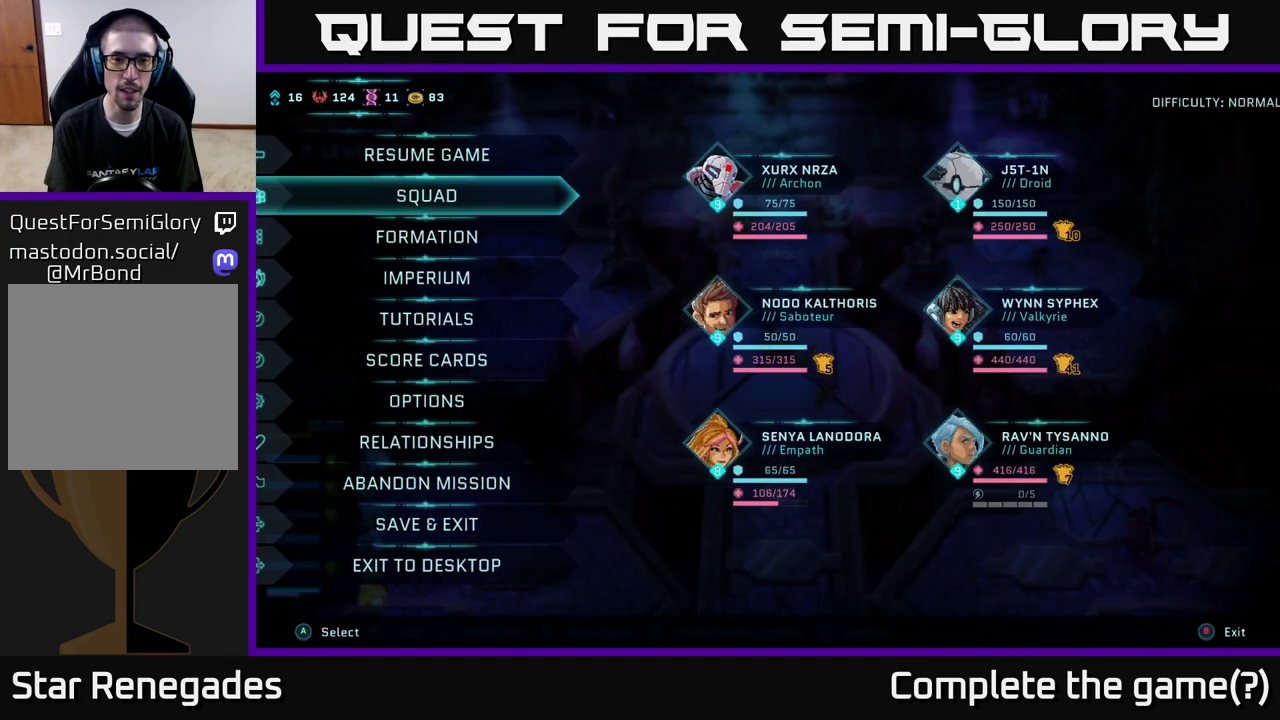
{"buttons": [], "left_stick": "center", "right_stick": "center", "events": [[383, "B", "down"], [467, "B", "up"]]}
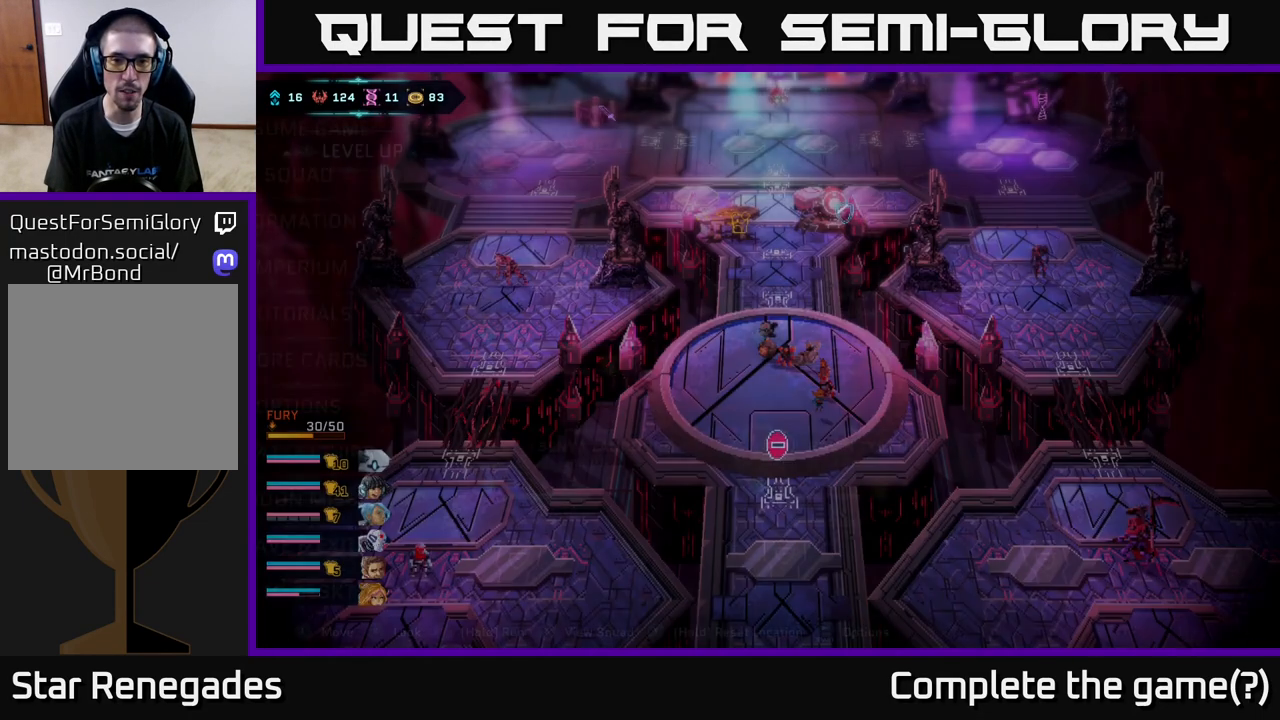
{"buttons": [], "left_stick": "center", "right_stick": "center", "events": []}
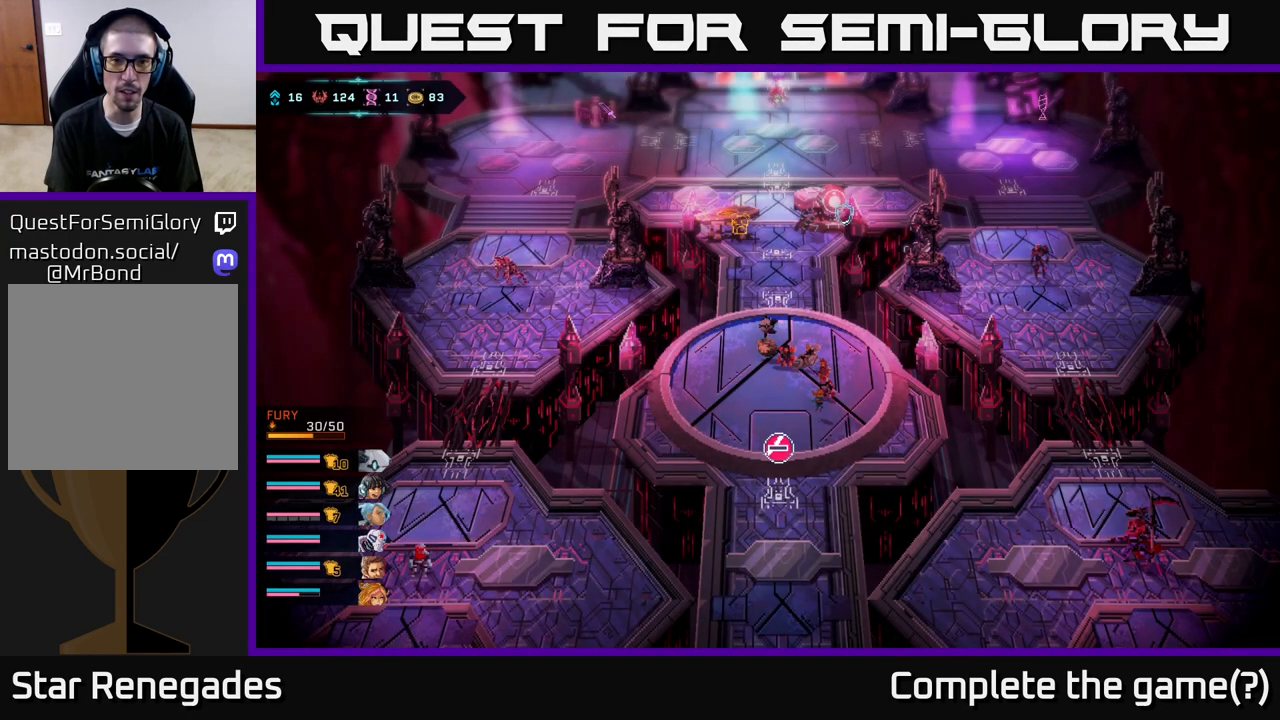
{"buttons": [], "left_stick": "center", "right_stick": "center", "events": []}
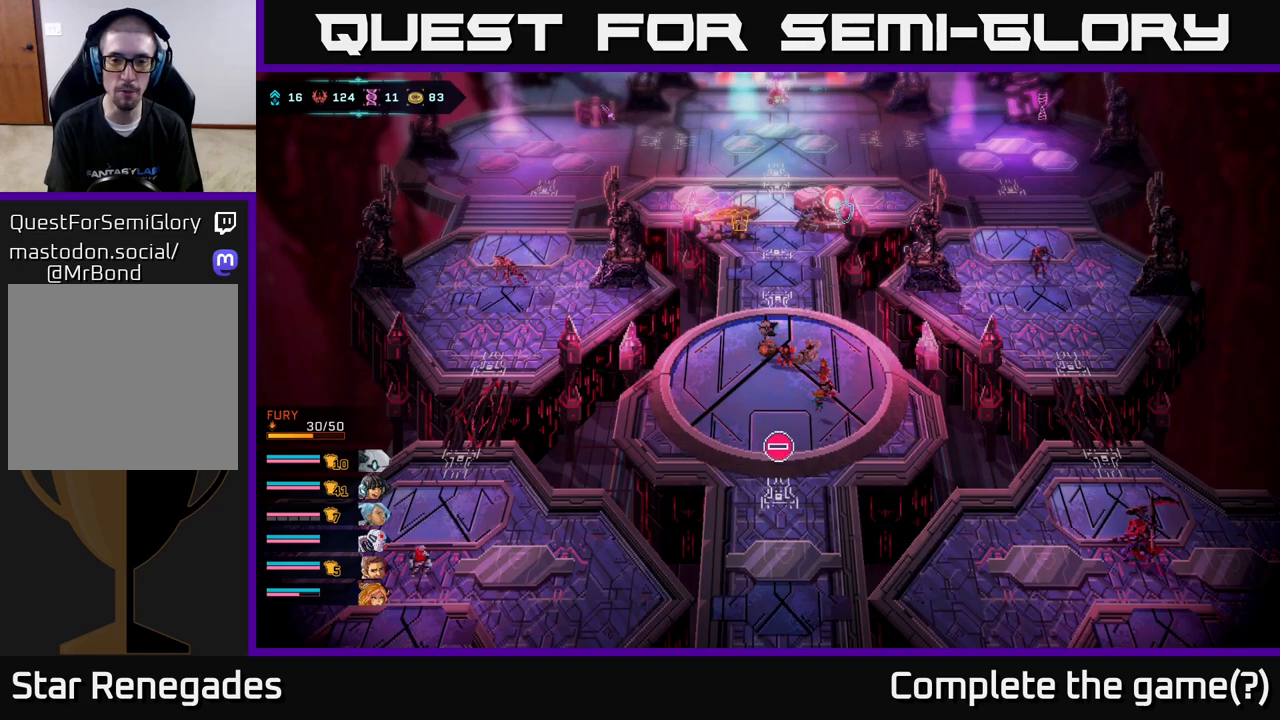
{"buttons": [], "left_stick": "center", "right_stick": "center", "events": [[133, "left_stick", "up-right"], [417, "left_stick", "center"]]}
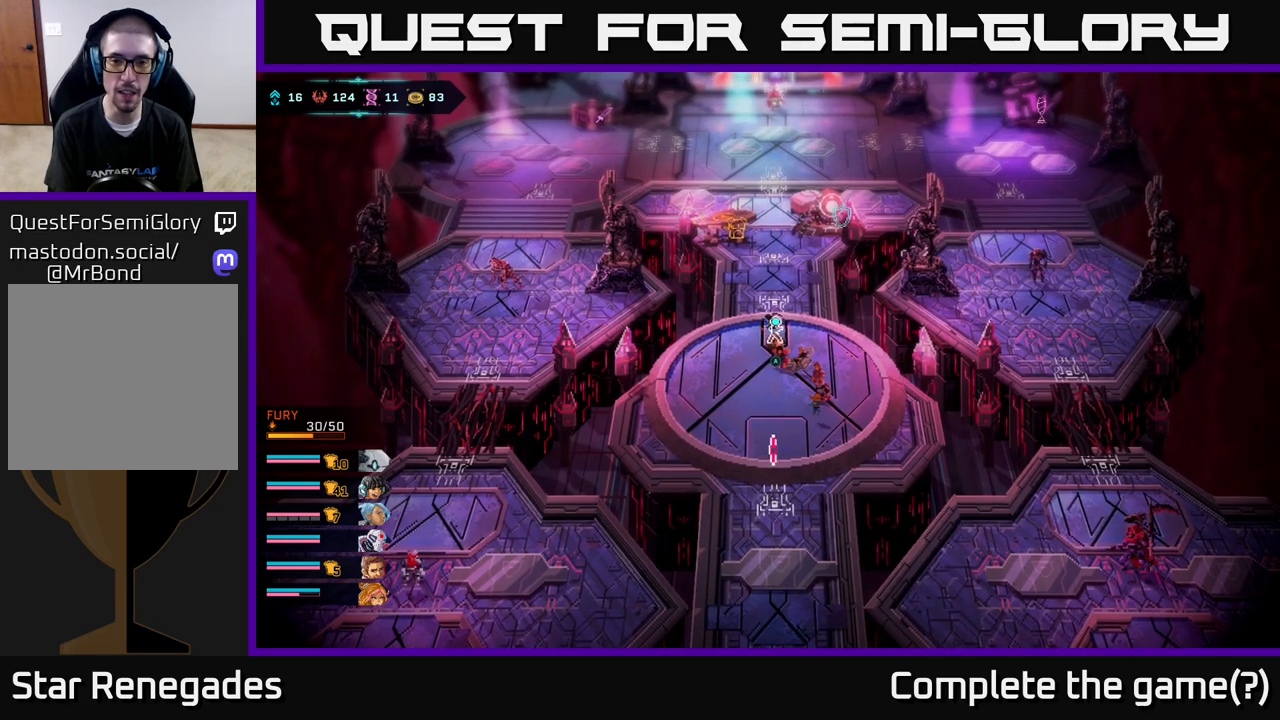
{"buttons": [], "left_stick": "up-right", "right_stick": "center", "events": [[167, "left_stick", "up"], [333, "left_stick", "up-right"]]}
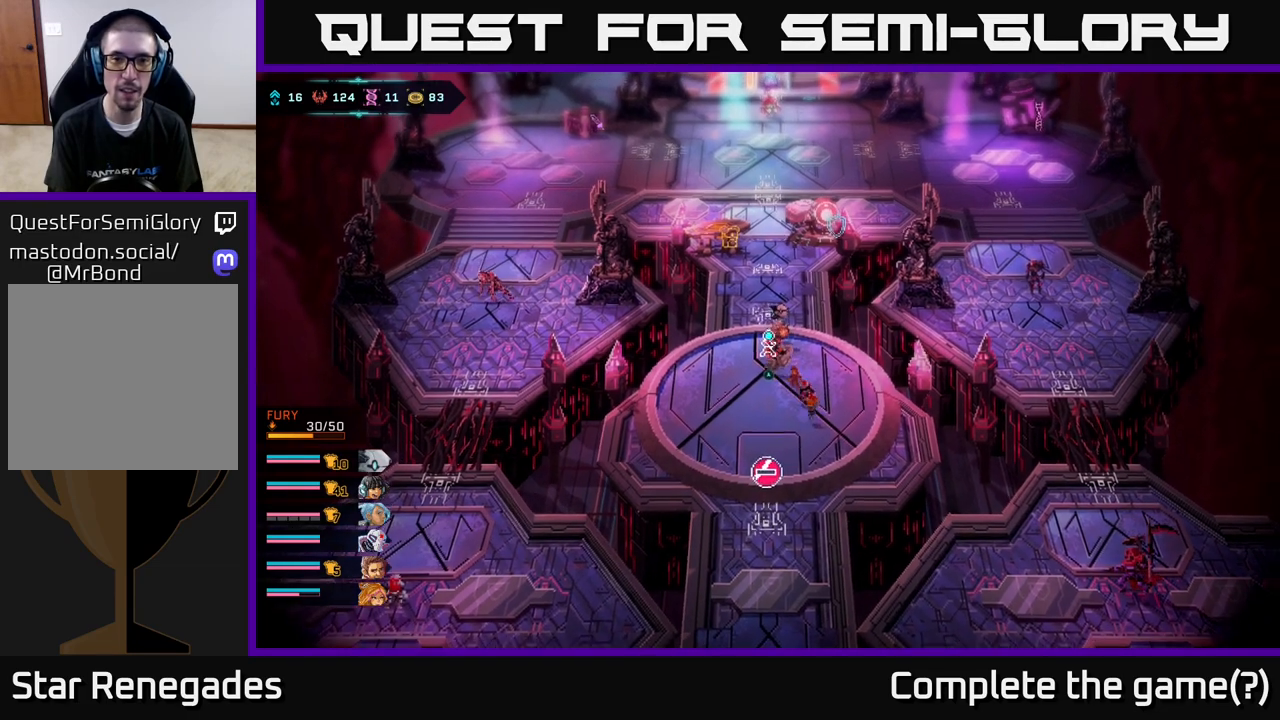
{"buttons": [], "left_stick": "center", "right_stick": "center", "events": [[83, "left_stick", "up"], [367, "left_stick", "center"]]}
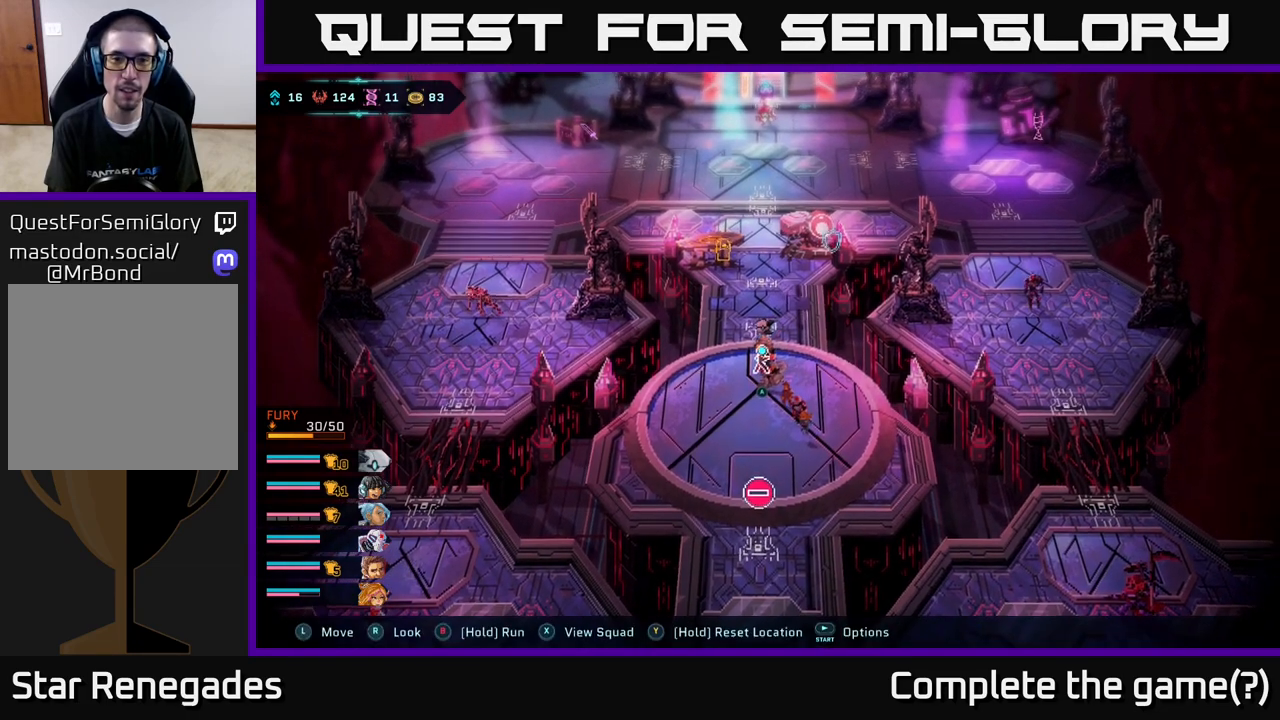
{"buttons": [], "left_stick": "center", "right_stick": "center", "events": []}
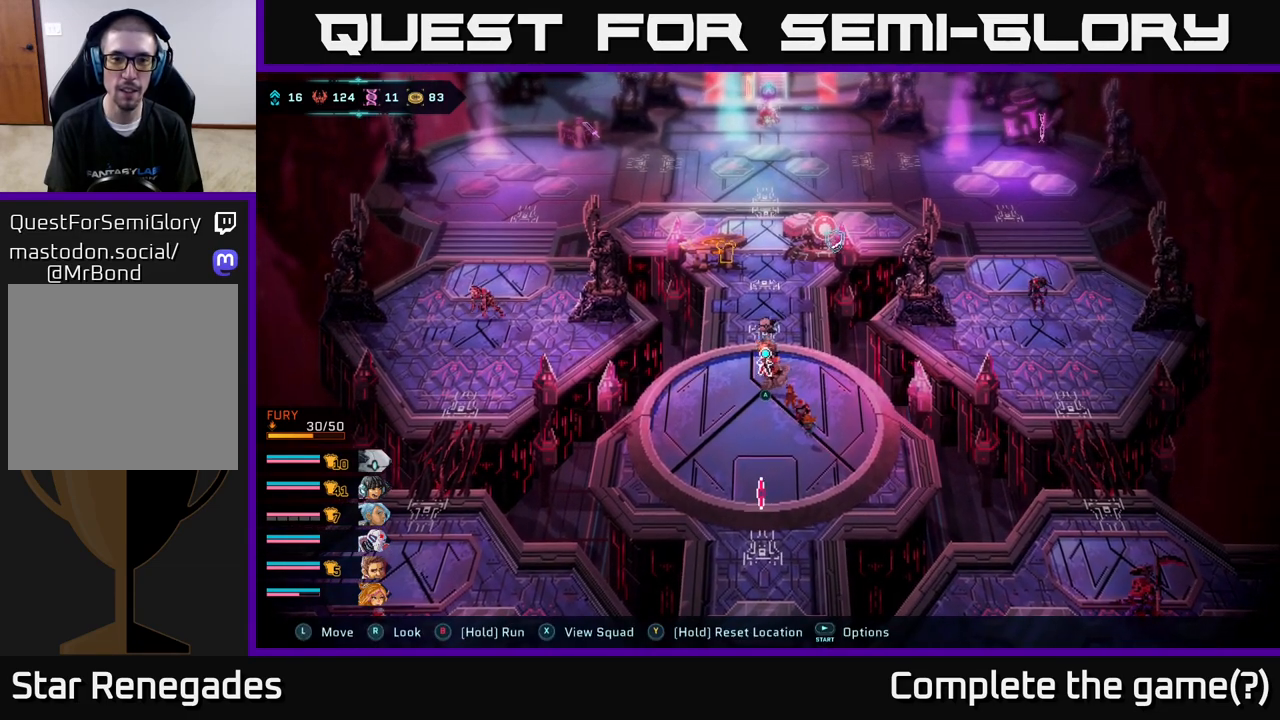
{"buttons": [], "left_stick": "center", "right_stick": "center", "events": [[200, "left_stick", "down"], [500, "left_stick", "center"]]}
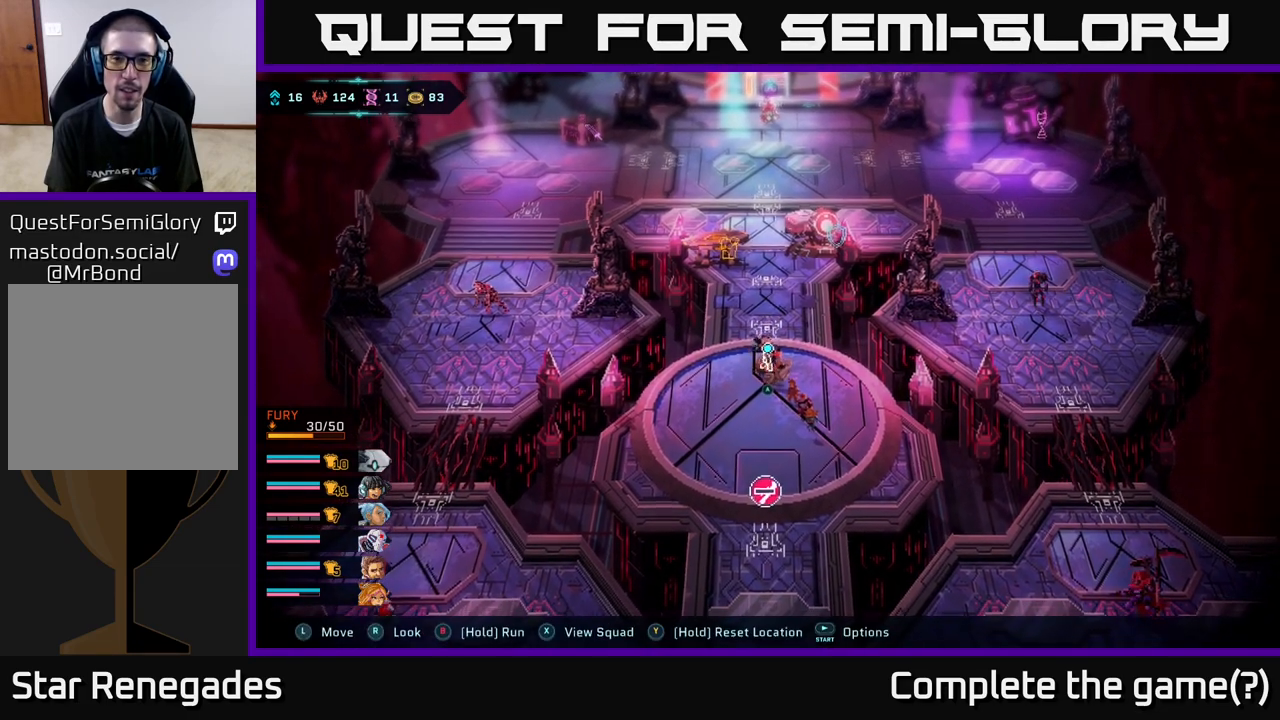
{"buttons": [], "left_stick": "up", "right_stick": "center", "events": [[17, "left_stick", "down"], [50, "left_stick", "up"]]}
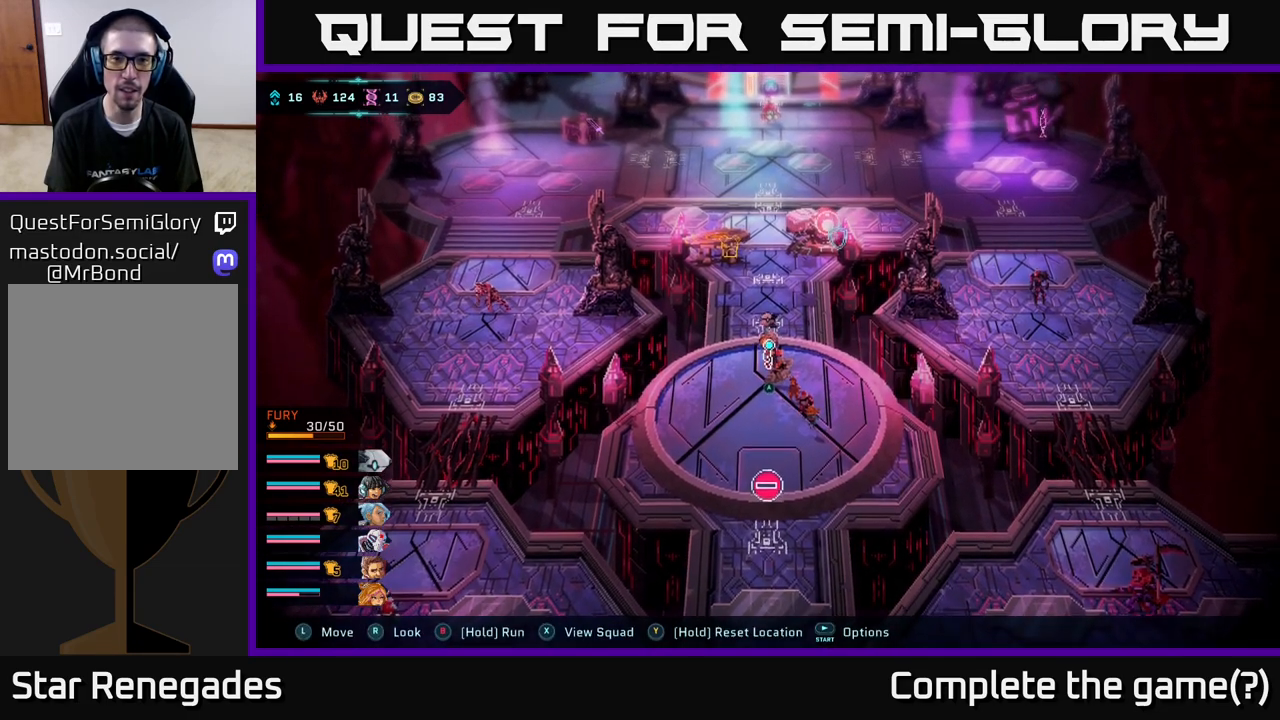
{"buttons": [], "left_stick": "center", "right_stick": "center", "events": [[50, "left_stick", "center"]]}
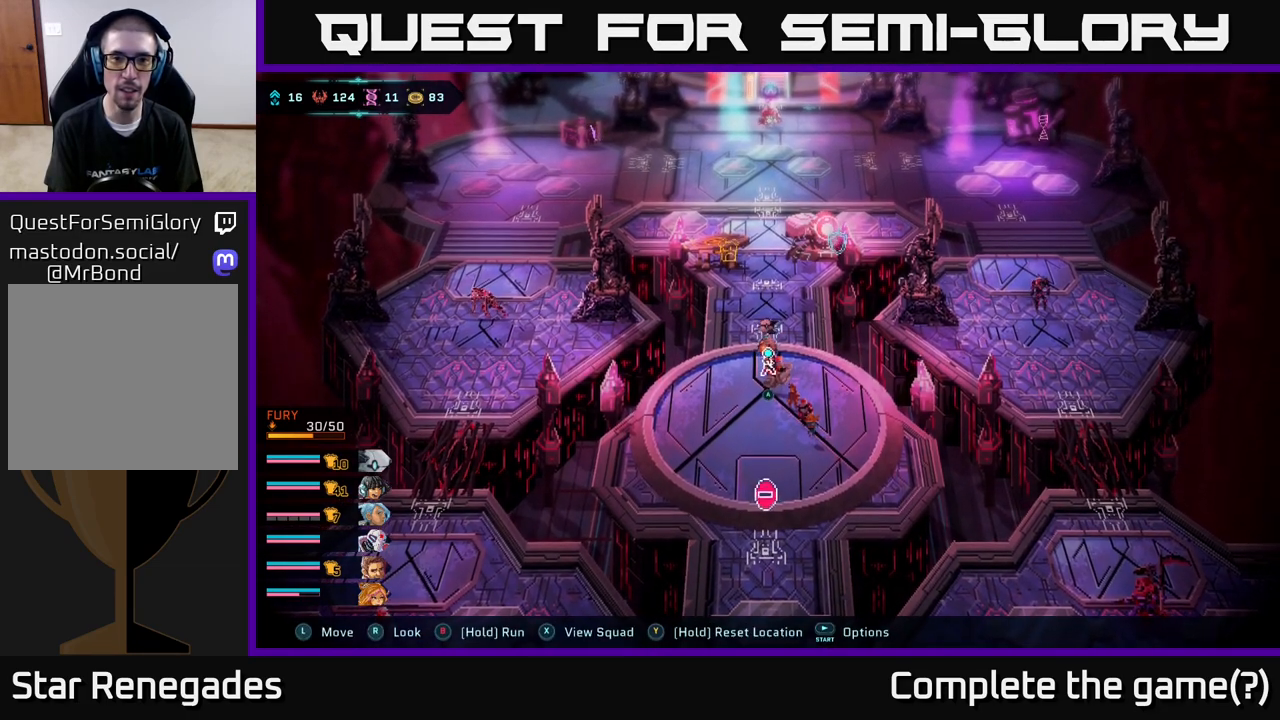
{"buttons": [], "left_stick": "center", "right_stick": "center", "events": []}
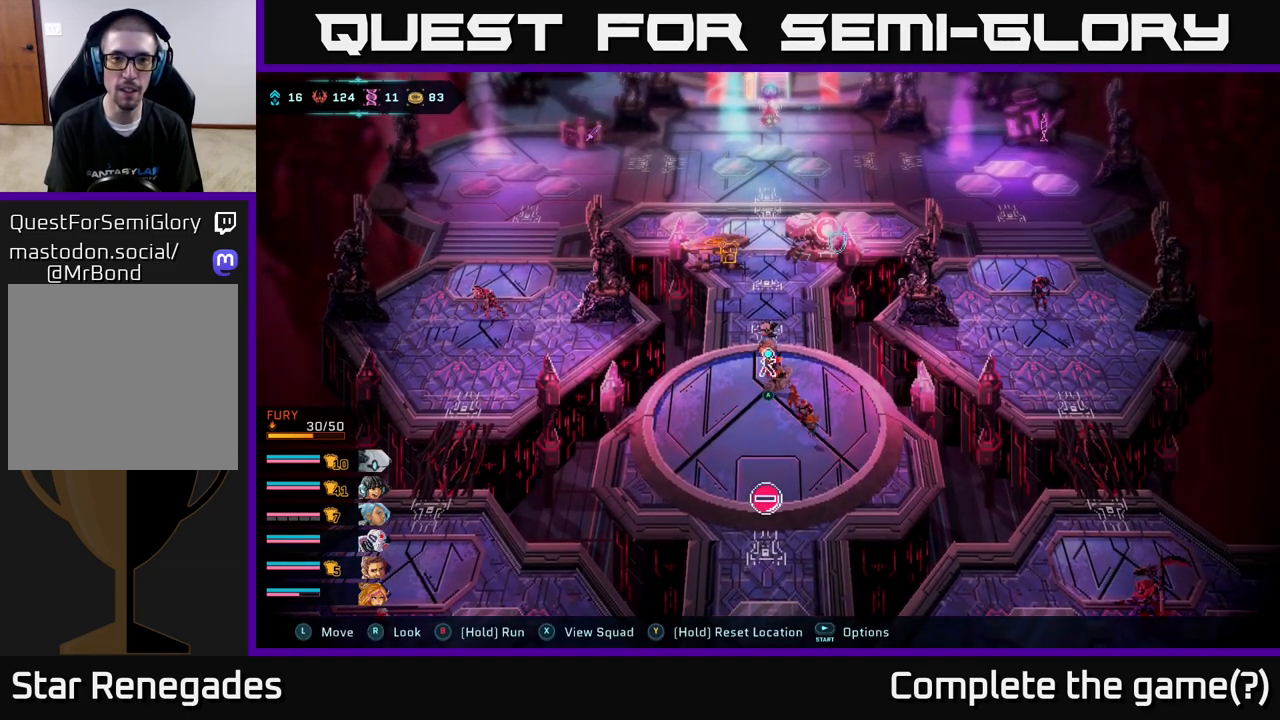
{"buttons": [], "left_stick": "down", "right_stick": "center", "events": [[283, "left_stick", "down-left"], [333, "left_stick", "down"]]}
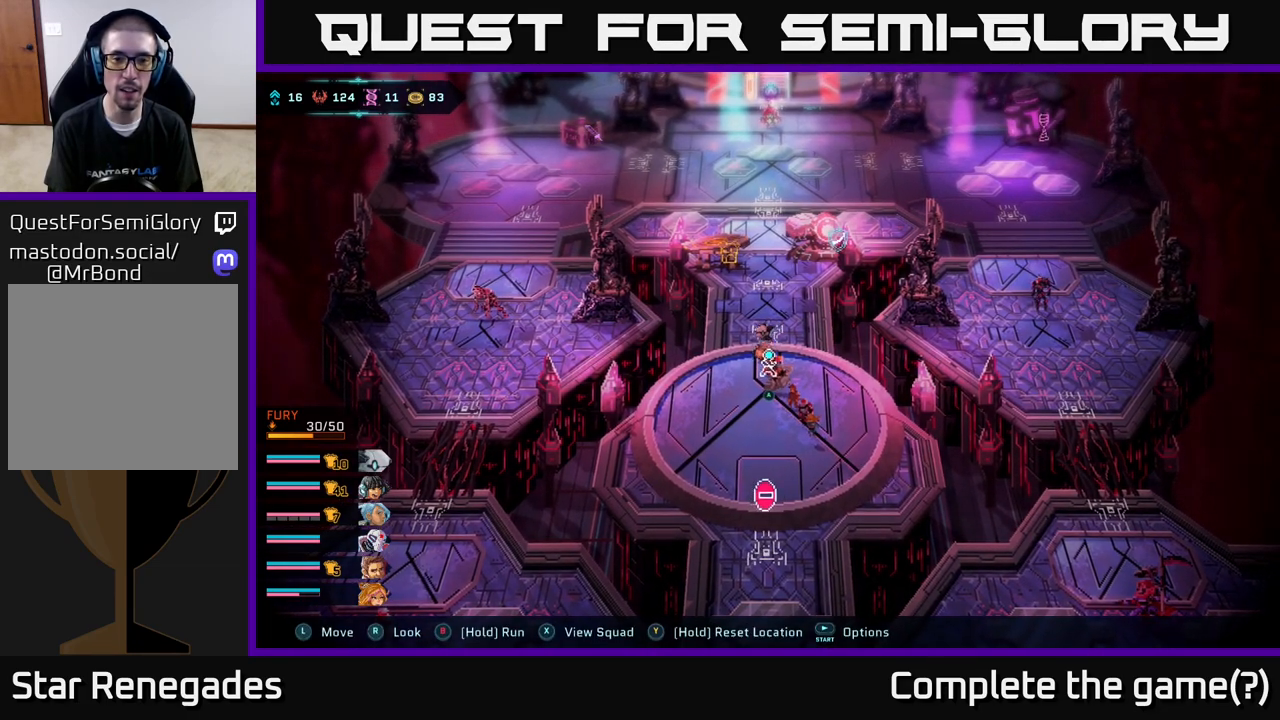
{"buttons": [], "left_stick": "up-right", "right_stick": "center", "events": [[183, "left_stick", "left"], [283, "left_stick", "up"], [417, "left_stick", "up-right"]]}
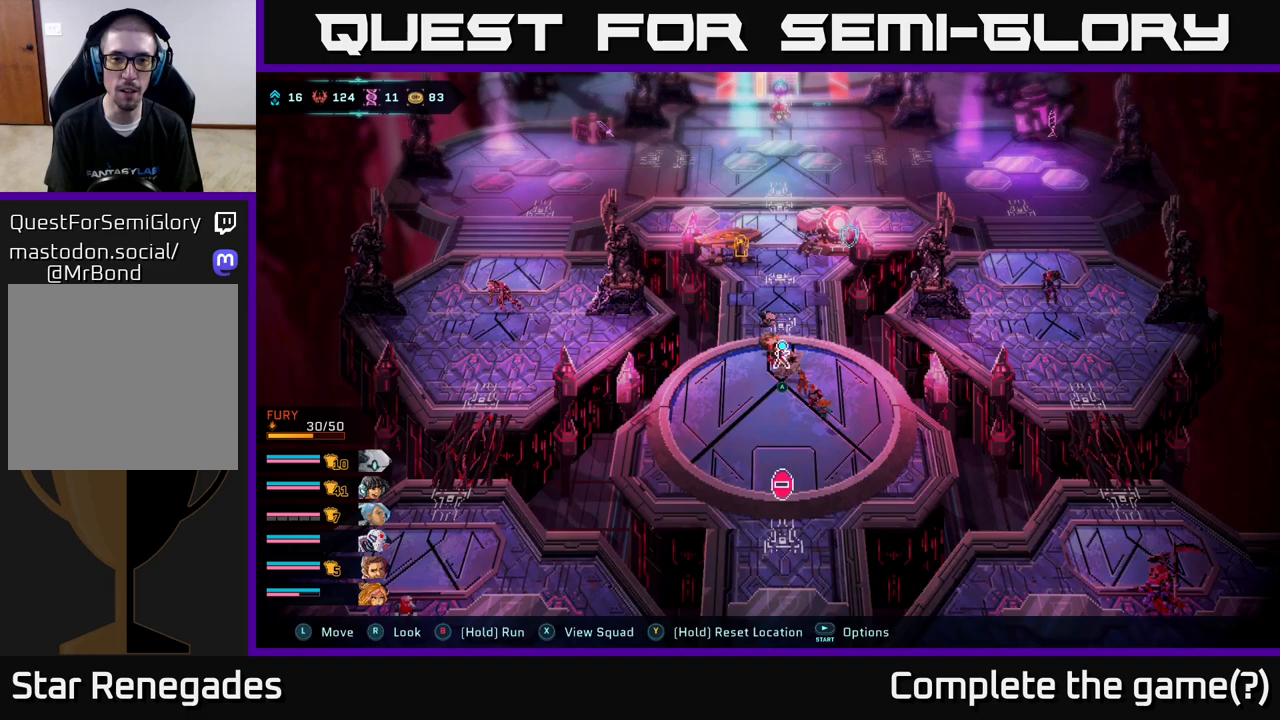
{"buttons": [], "left_stick": "center", "right_stick": "center", "events": [[33, "left_stick", "up"], [200, "left_stick", "center"]]}
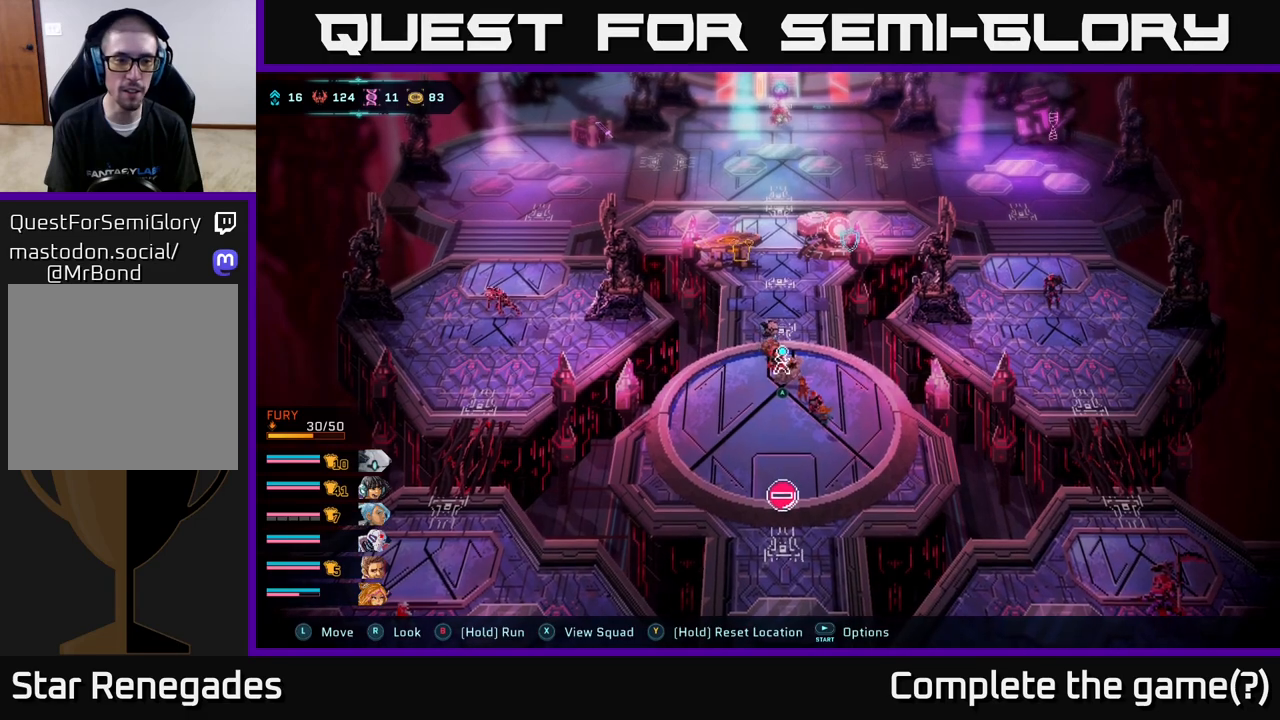
{"buttons": [], "left_stick": "center", "right_stick": "center", "events": []}
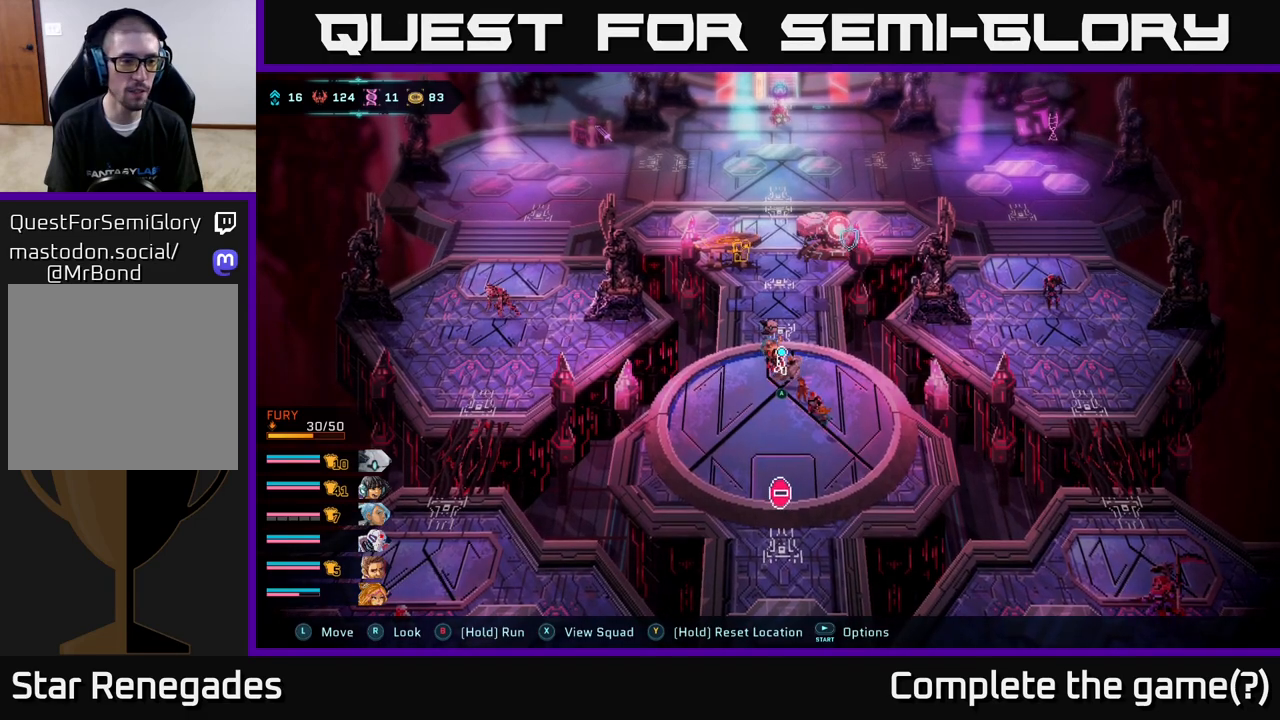
{"buttons": [], "left_stick": "center", "right_stick": "center", "events": []}
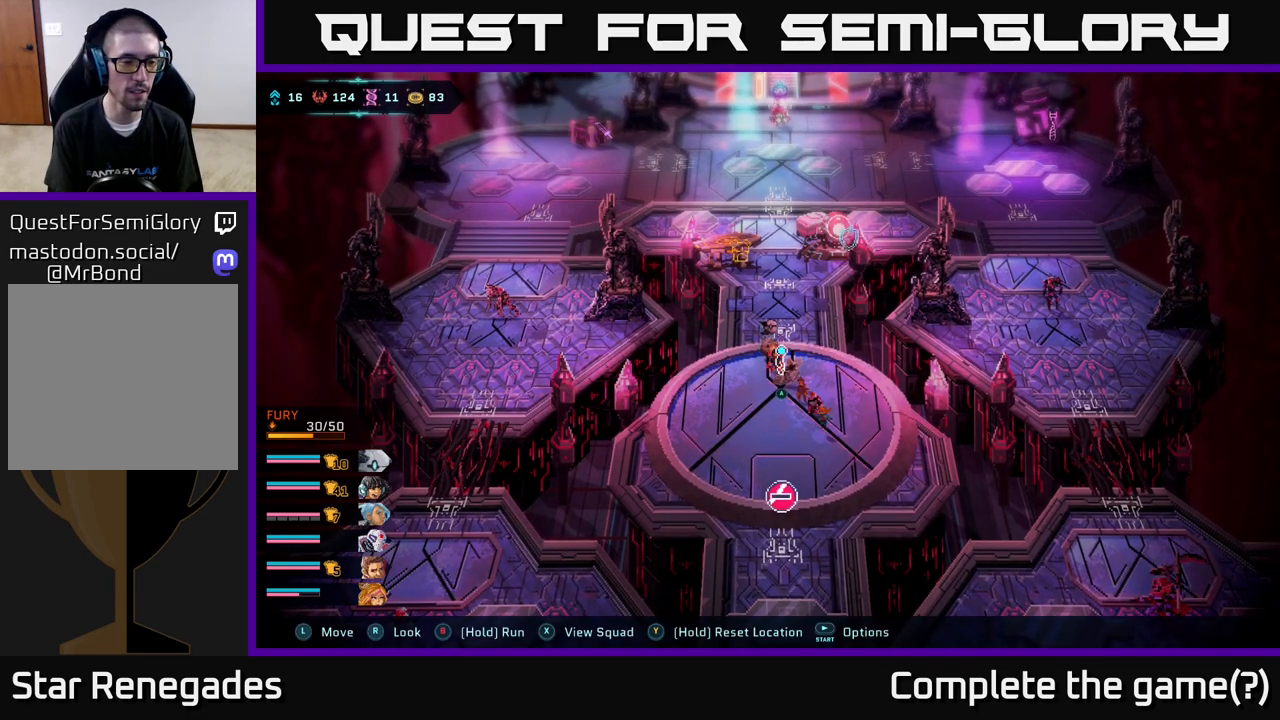
{"buttons": [], "left_stick": "center", "right_stick": "center", "events": []}
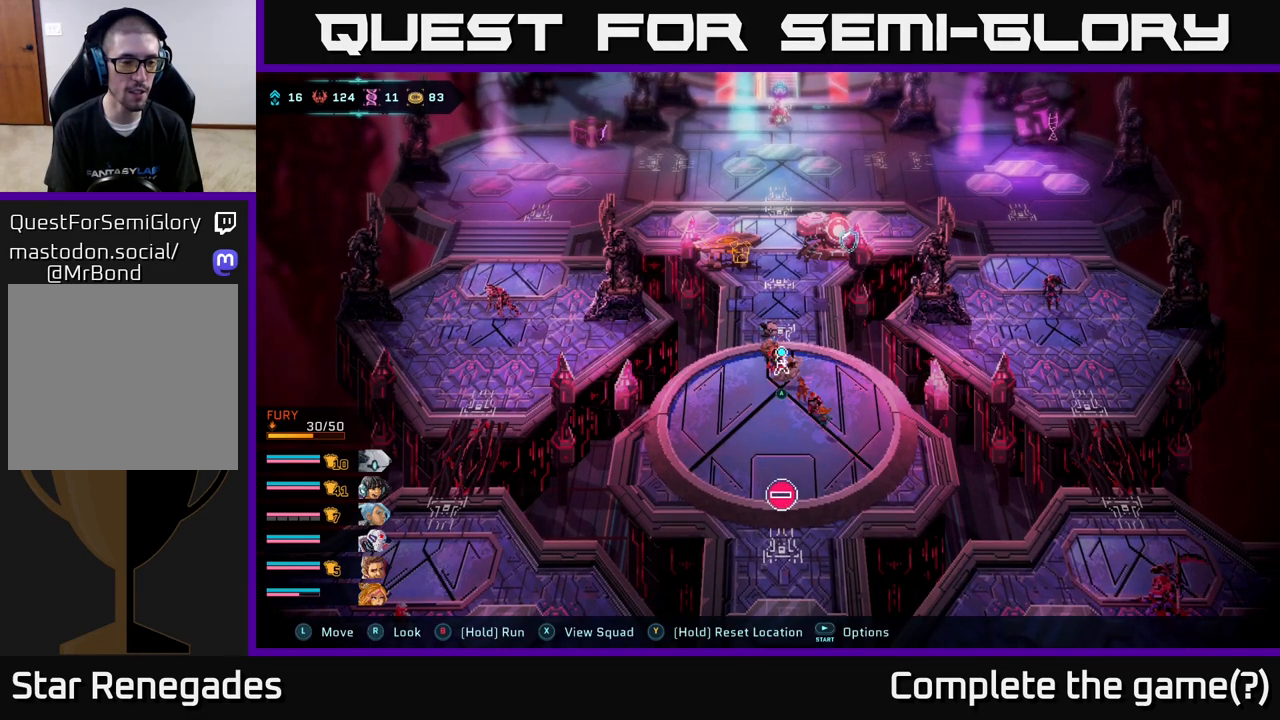
{"buttons": [], "left_stick": "center", "right_stick": "center", "events": []}
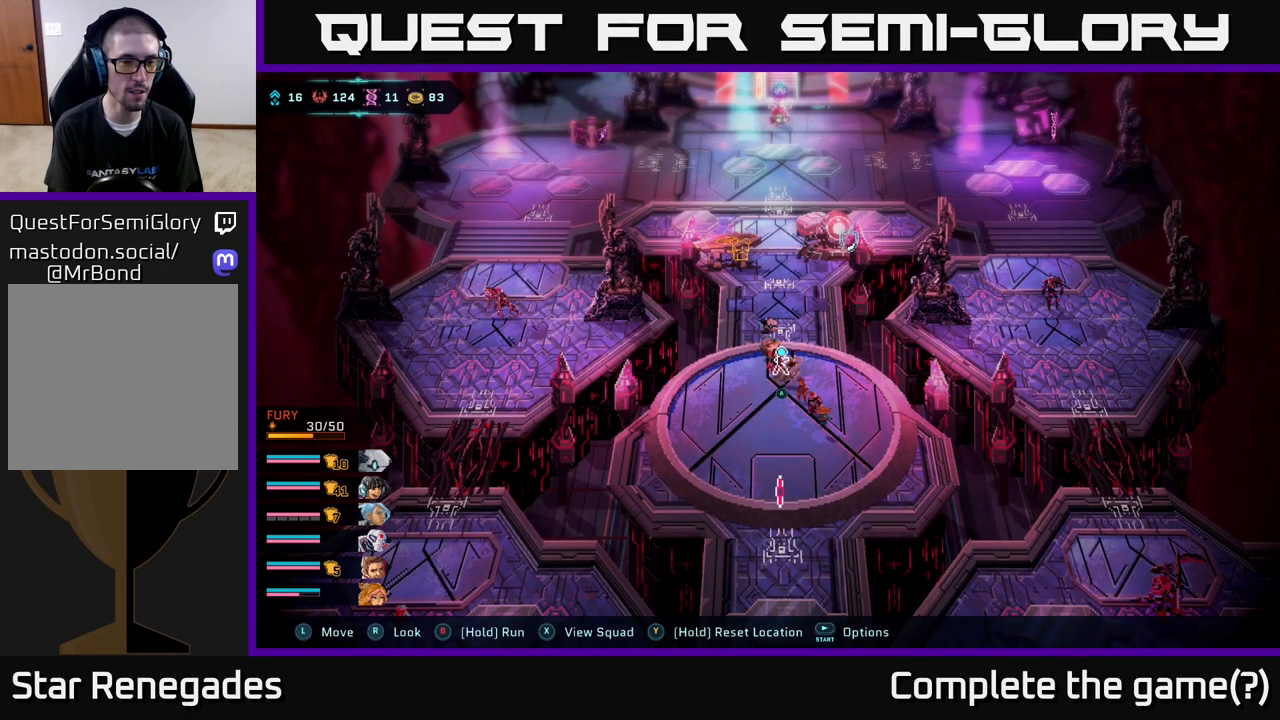
{"buttons": [], "left_stick": "center", "right_stick": "center", "events": []}
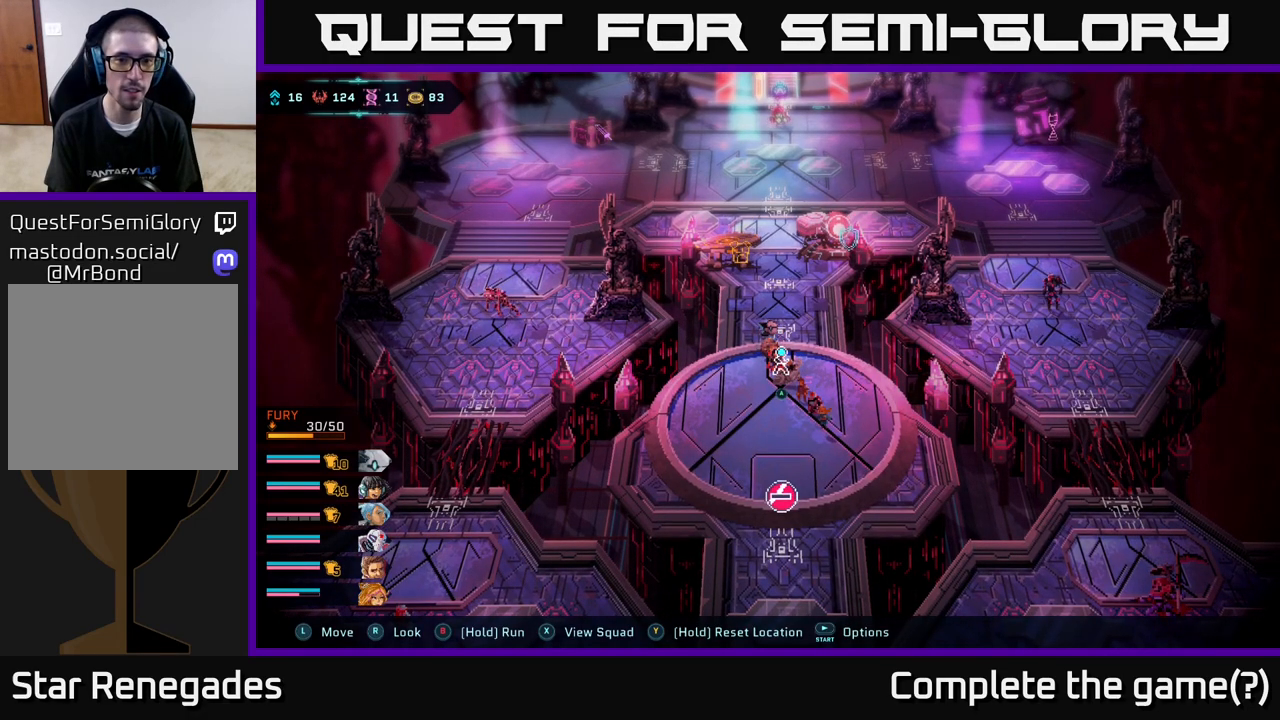
{"buttons": ["A"], "left_stick": "center", "right_stick": "center", "events": [[483, "A", "down"]]}
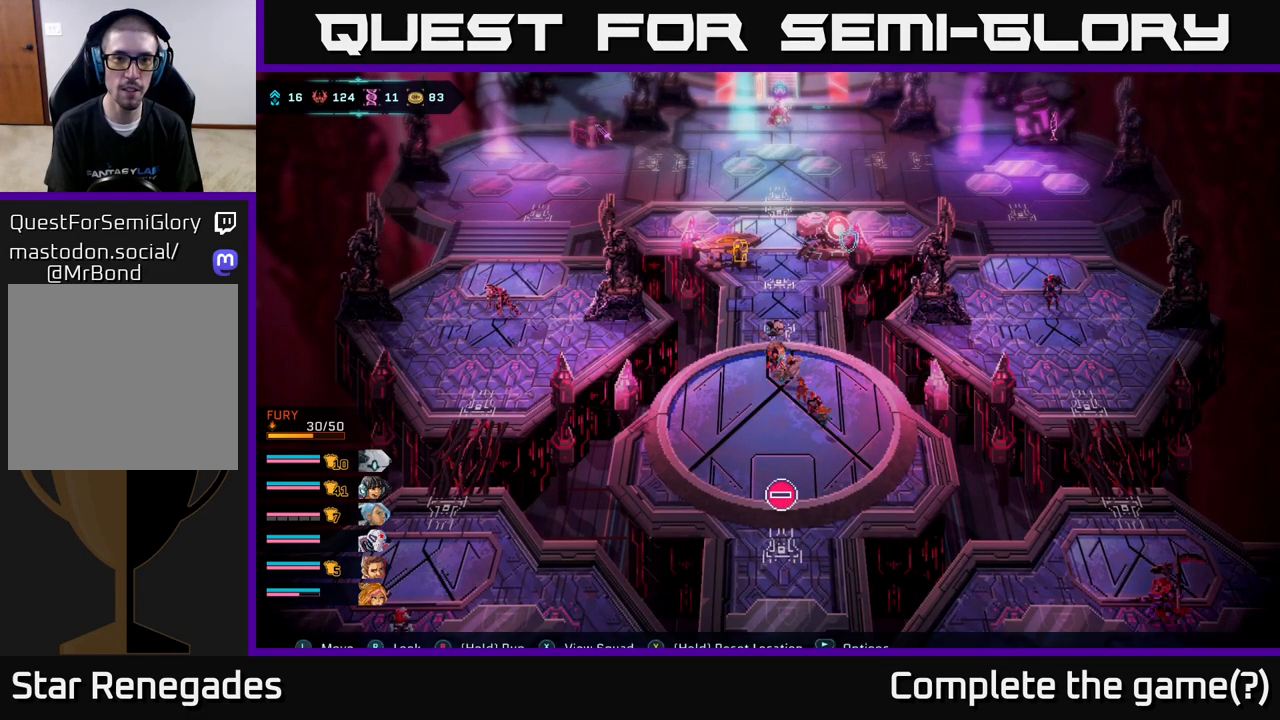
{"buttons": [], "left_stick": "up", "right_stick": "center", "events": [[100, "A", "up"], [400, "left_stick", "up"]]}
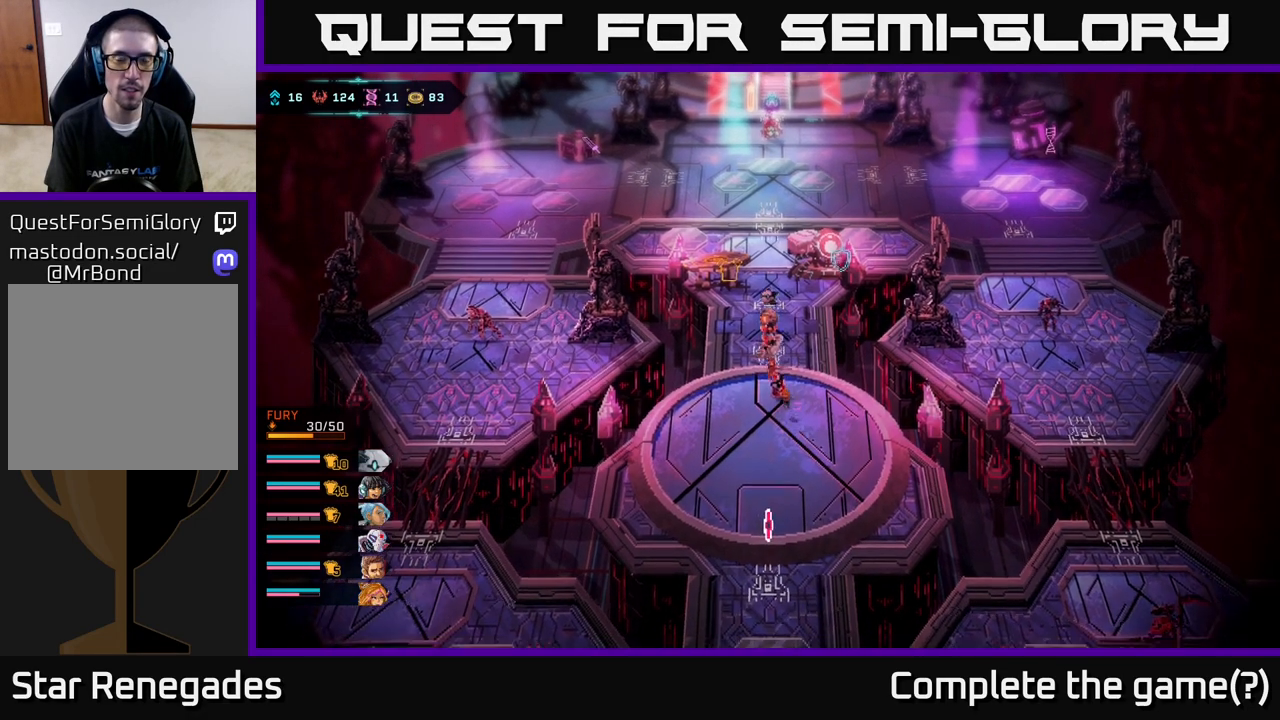
{"buttons": [], "left_stick": "up", "right_stick": "center", "events": []}
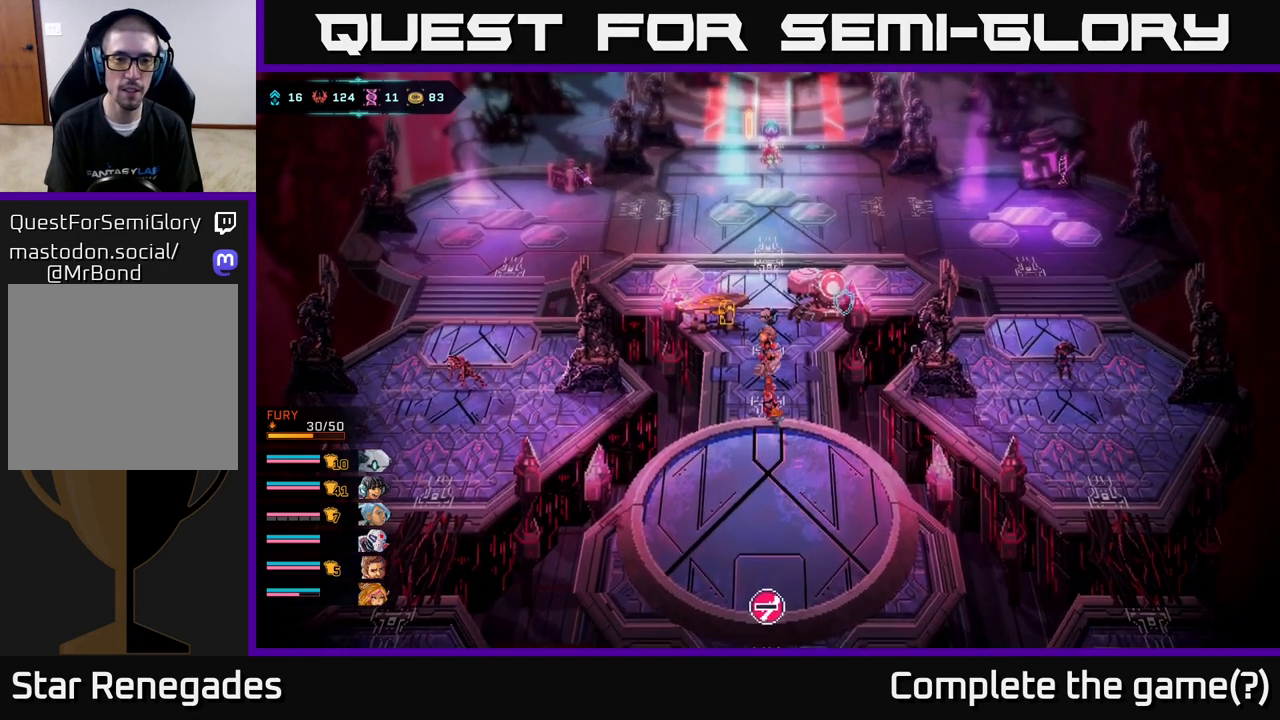
{"buttons": [], "left_stick": "center", "right_stick": "center", "events": [[383, "left_stick", "center"]]}
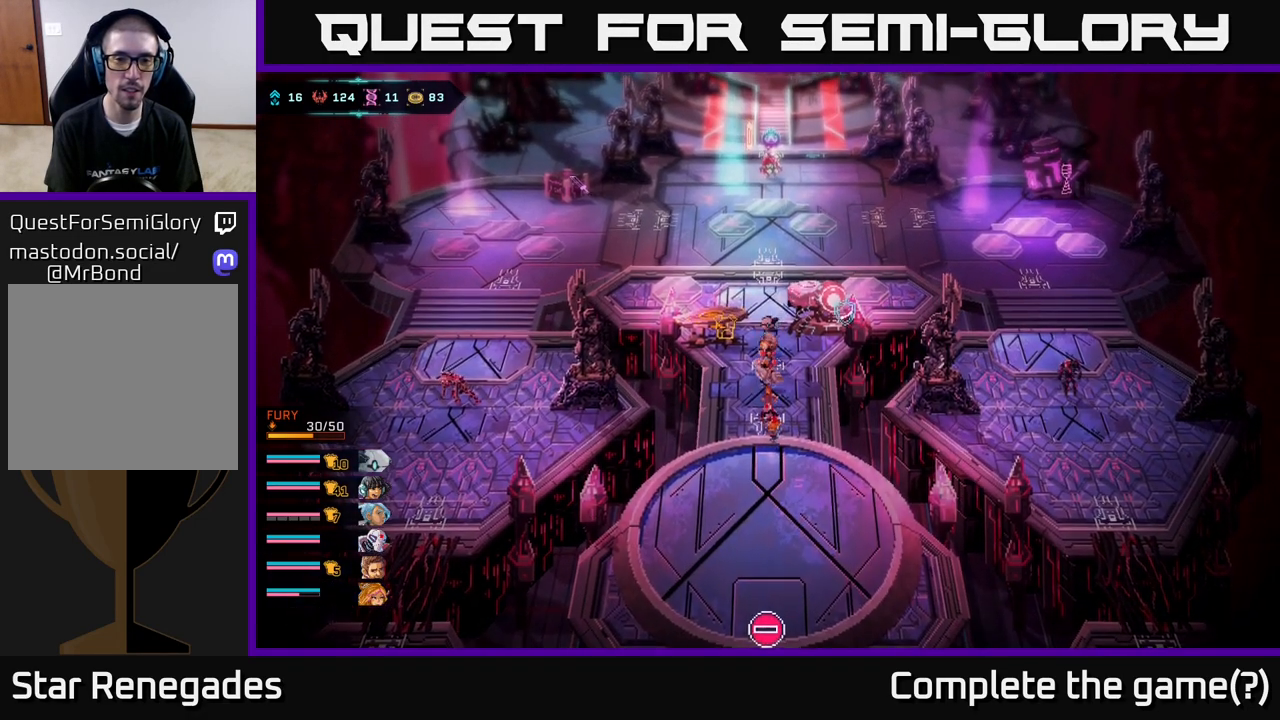
{"buttons": [], "left_stick": "up", "right_stick": "up-left", "events": [[33, "left_stick", "up"], [333, "right_stick", "up"], [467, "right_stick", "up-left"]]}
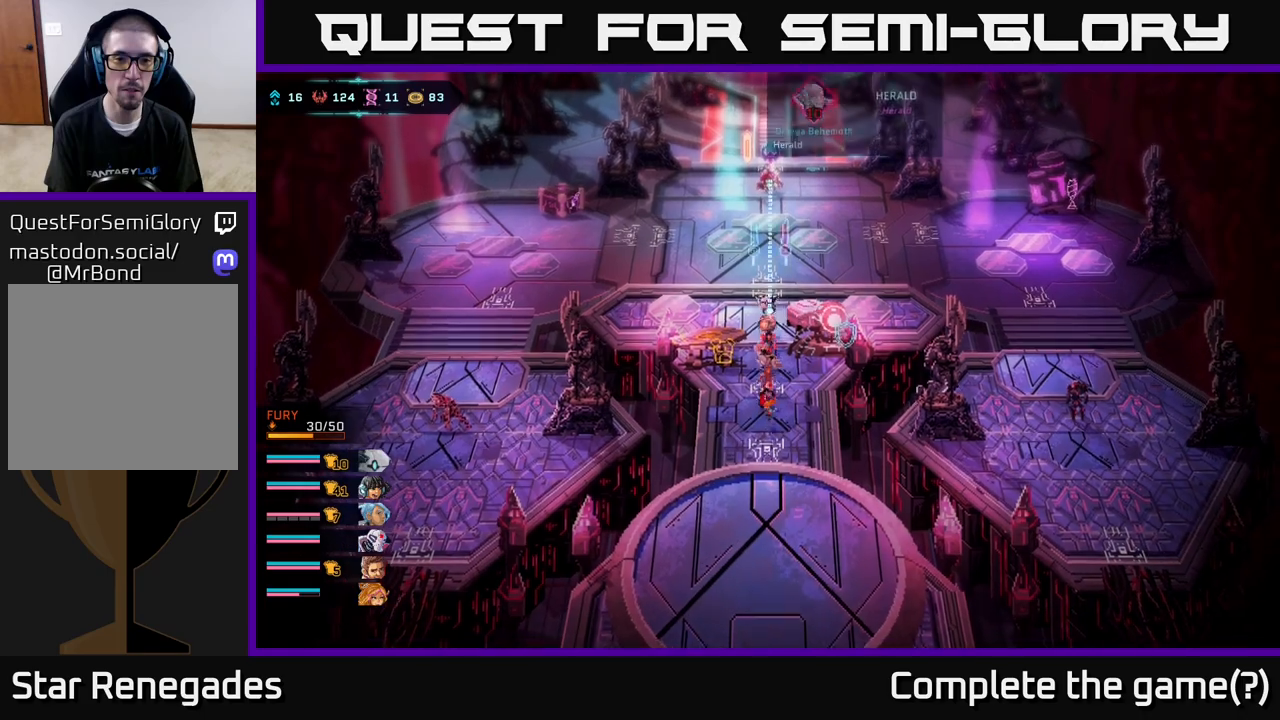
{"buttons": [], "left_stick": "center", "right_stick": "center", "events": [[133, "right_stick", "center"], [350, "left_stick", "center"]]}
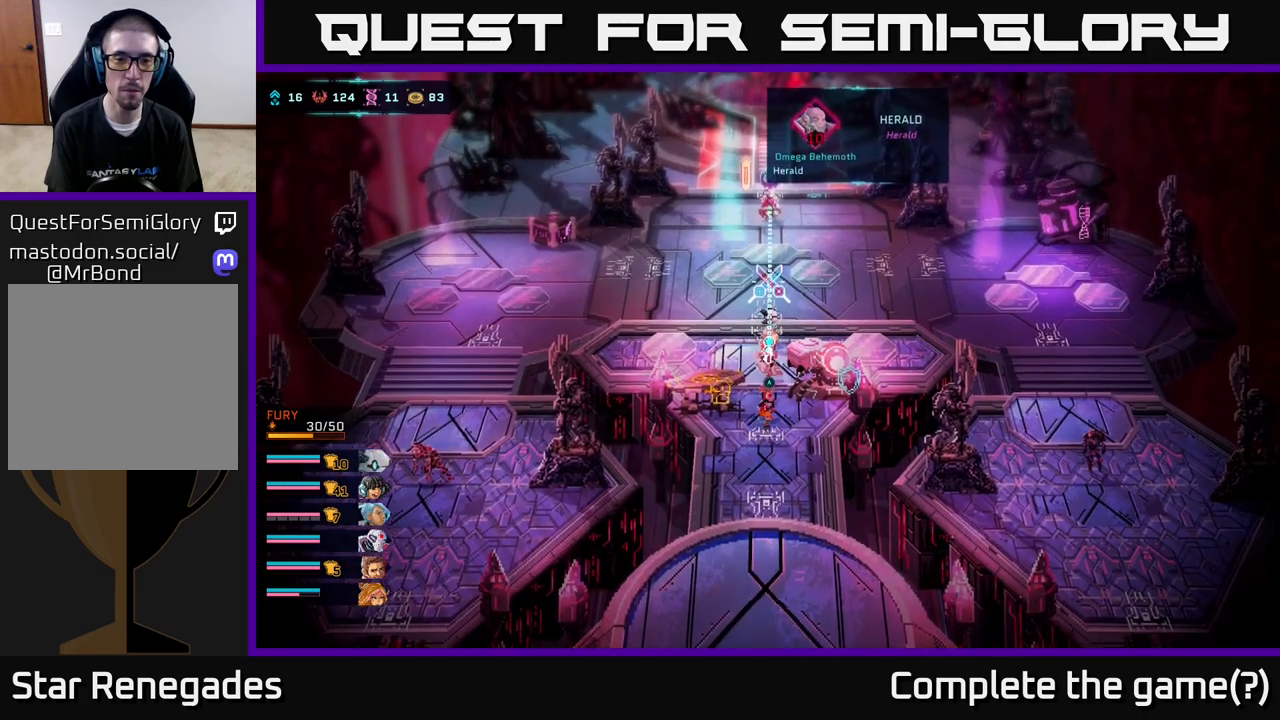
{"buttons": [], "left_stick": "up-right", "right_stick": "down-left", "events": [[100, "left_stick", "right"], [117, "right_stick", "down-left"], [317, "left_stick", "up-right"]]}